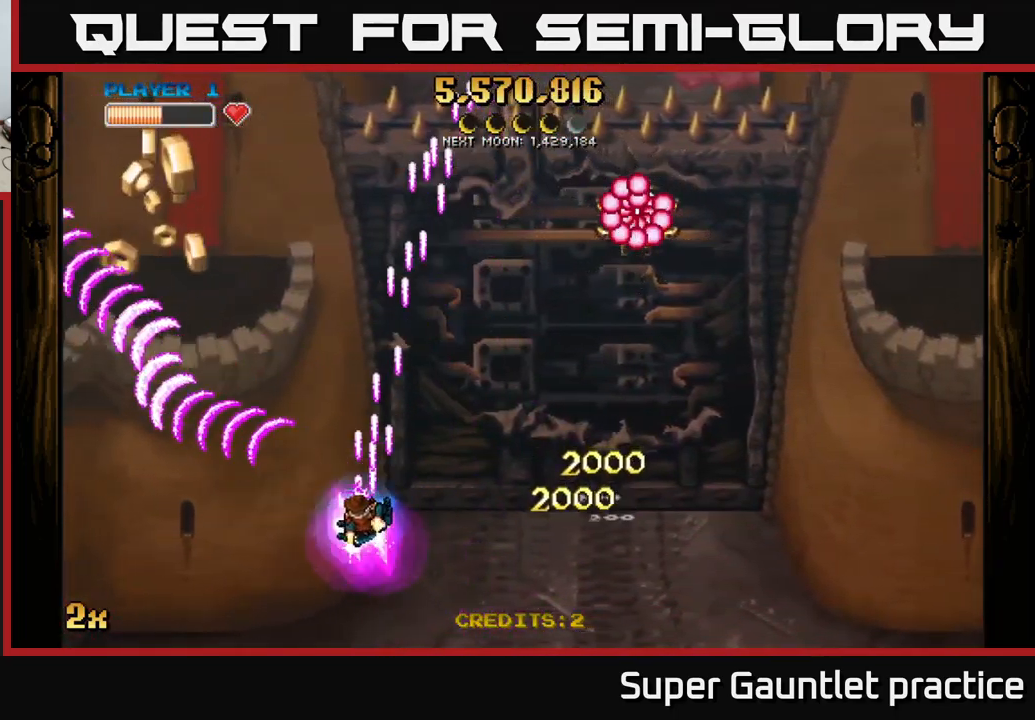
Gameplay with a controller (Xbox layout); each line is a JSON object with the inputs held at the frame after it. "events" lists button and stick changes between this image and that frame as [ms after this image, input, new state], when the widget could be followed in between. Not read: right_stick.
{"buttons": ["A"], "left_stick": "up-left", "events": []}
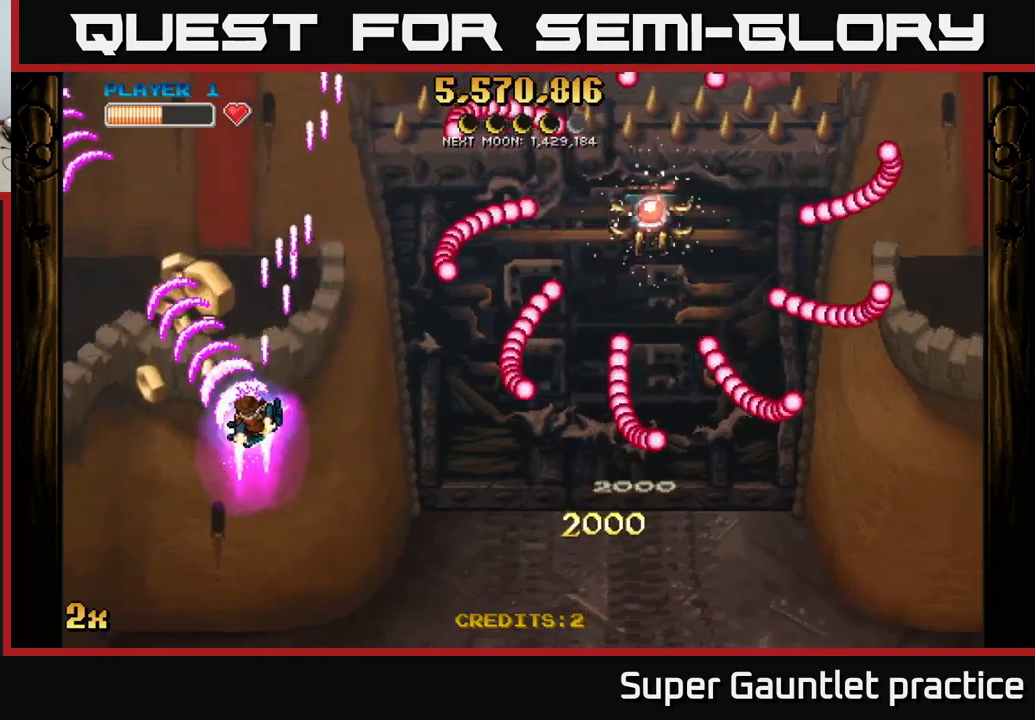
{"buttons": ["A"], "left_stick": "down-right", "events": [[184, "left_stick", "up-right"], [200, "X", "down"], [284, "X", "up"], [284, "left_stick", "right"], [384, "left_stick", "down-right"]]}
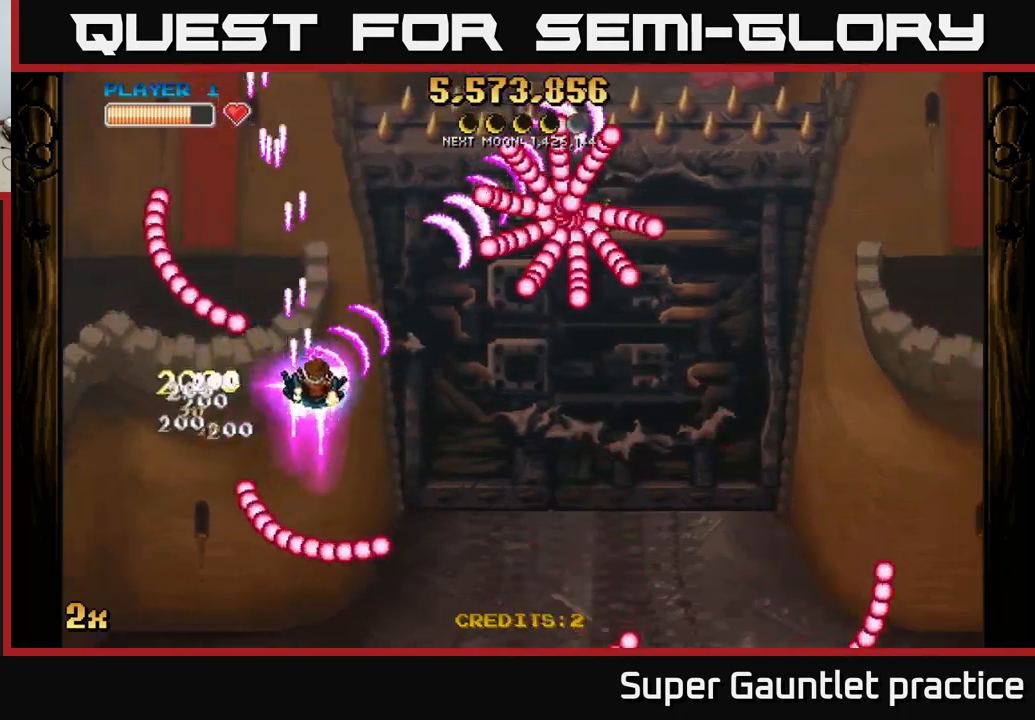
{"buttons": ["A"], "left_stick": "down-left", "events": [[317, "left_stick", "down-left"]]}
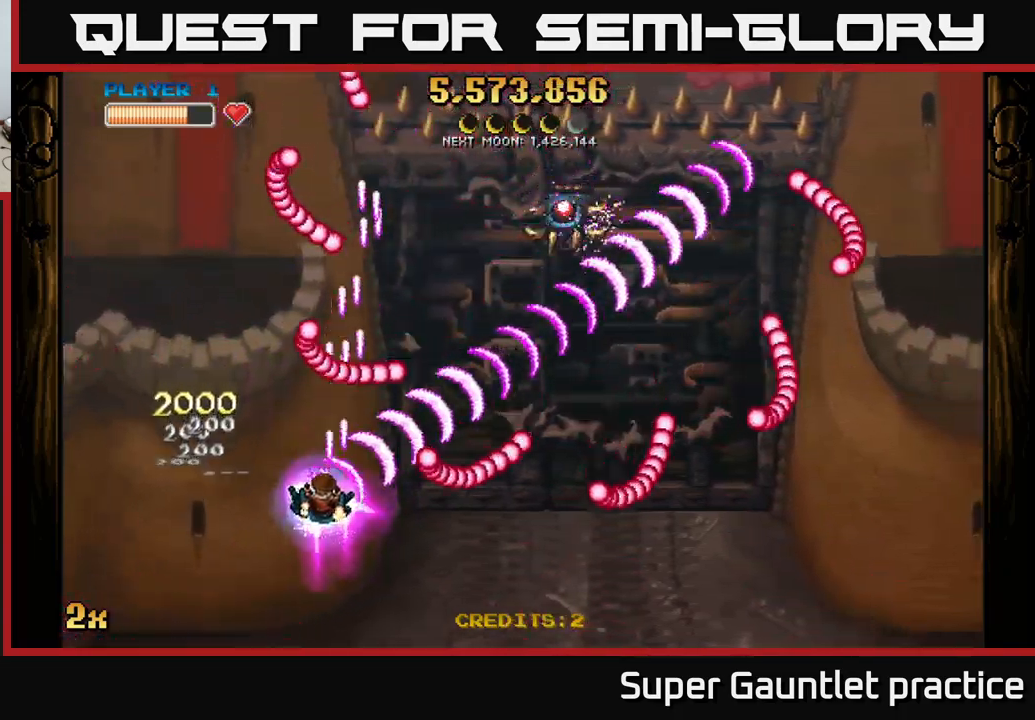
{"buttons": ["A"], "left_stick": "right", "events": [[34, "left_stick", "down-right"], [134, "left_stick", "up-right"], [200, "left_stick", "up"], [367, "left_stick", "right"]]}
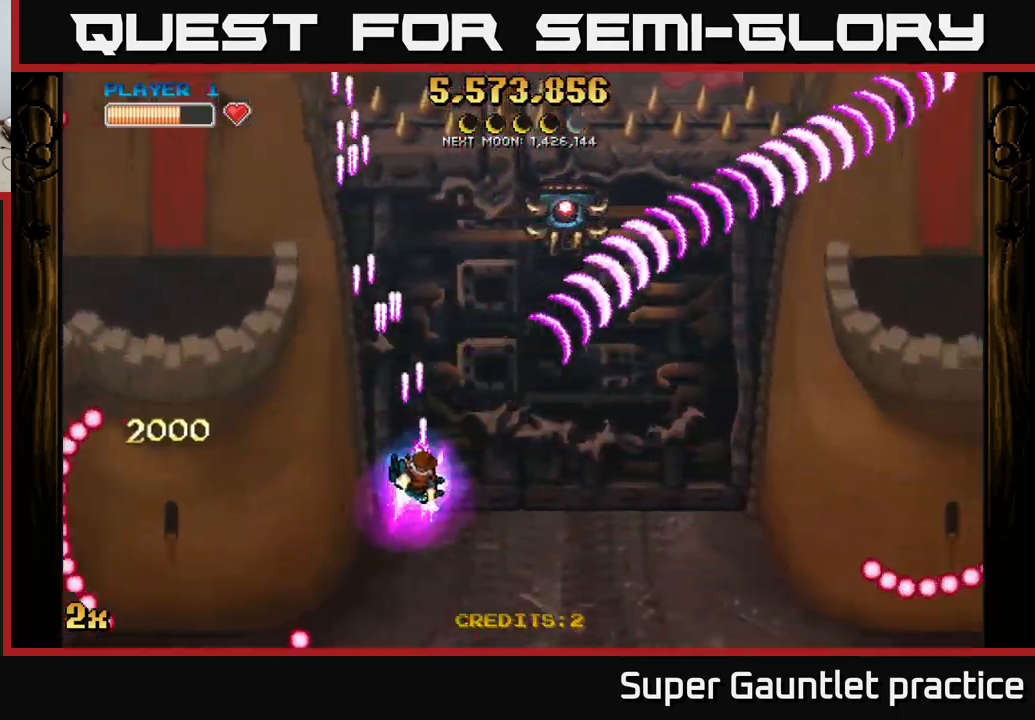
{"buttons": ["A"], "left_stick": "right", "events": []}
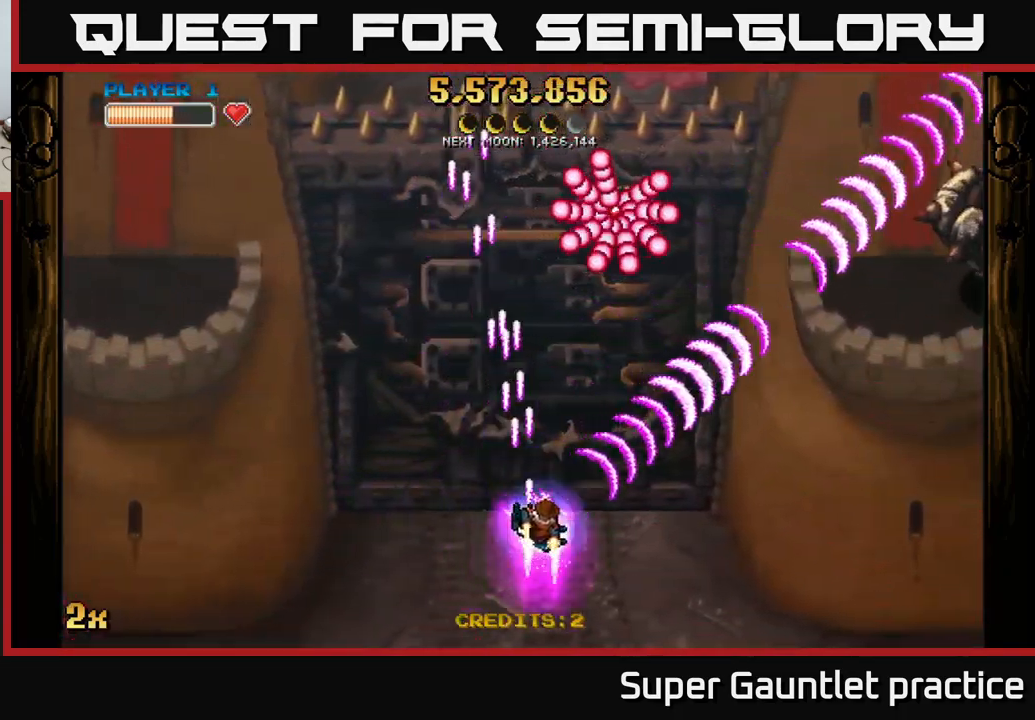
{"buttons": ["A"], "left_stick": "up-left", "events": [[484, "left_stick", "up-left"]]}
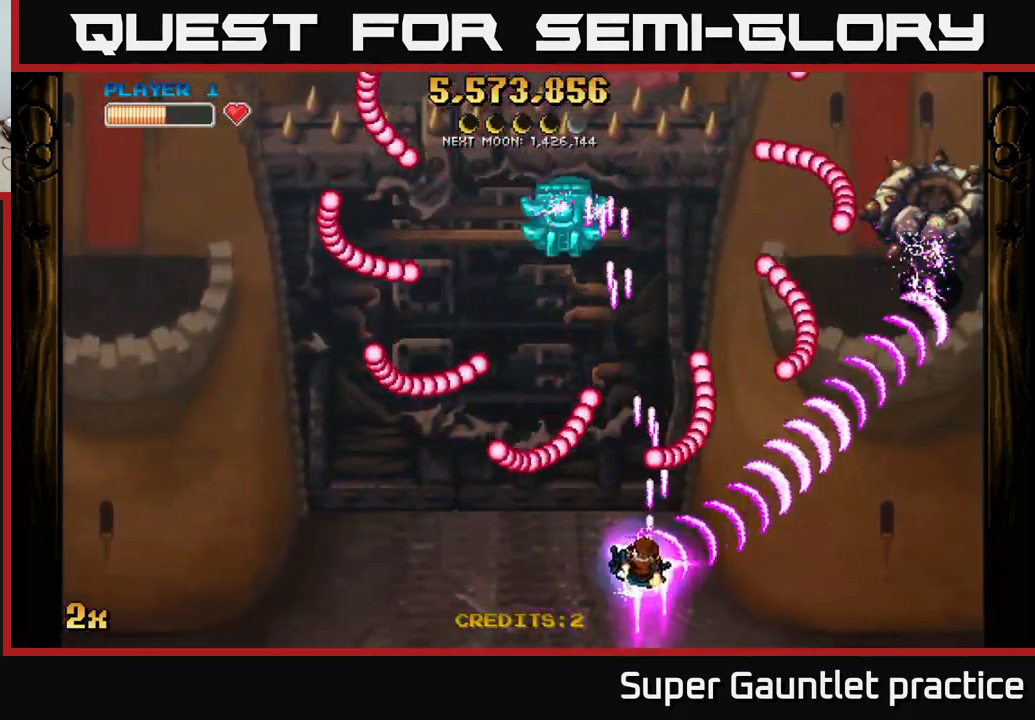
{"buttons": ["A"], "left_stick": "up-right", "events": [[150, "left_stick", "up-right"], [350, "X", "down"], [467, "X", "up"]]}
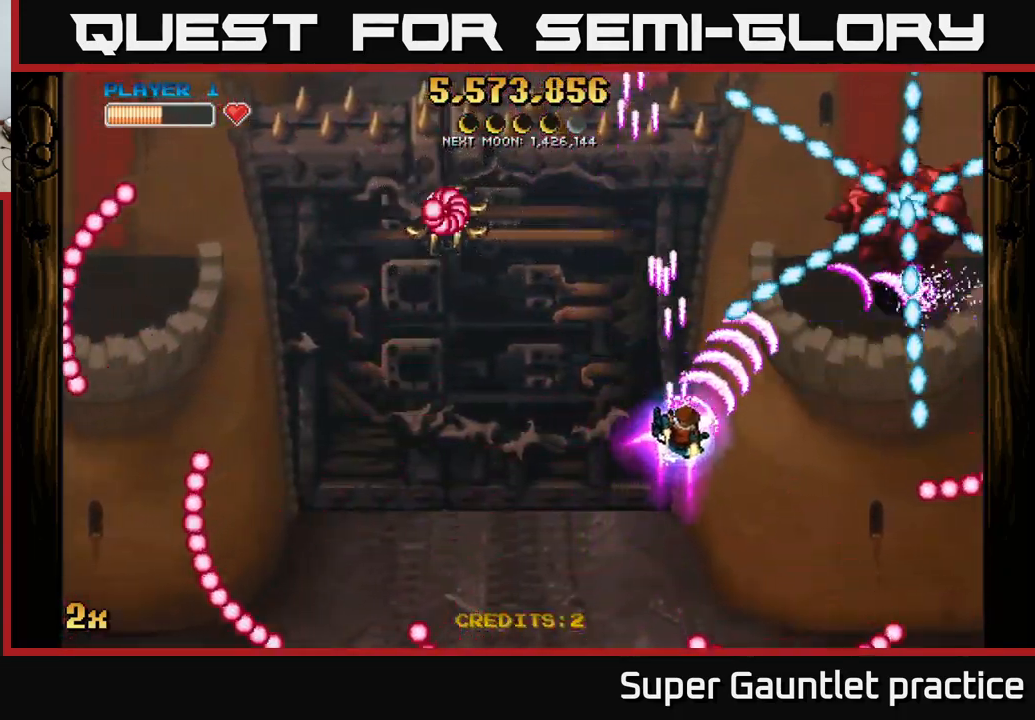
{"buttons": ["A"], "left_stick": "up-left", "events": [[50, "left_stick", "down-right"], [217, "left_stick", "right"], [384, "X", "down"], [384, "left_stick", "up-left"], [484, "X", "up"]]}
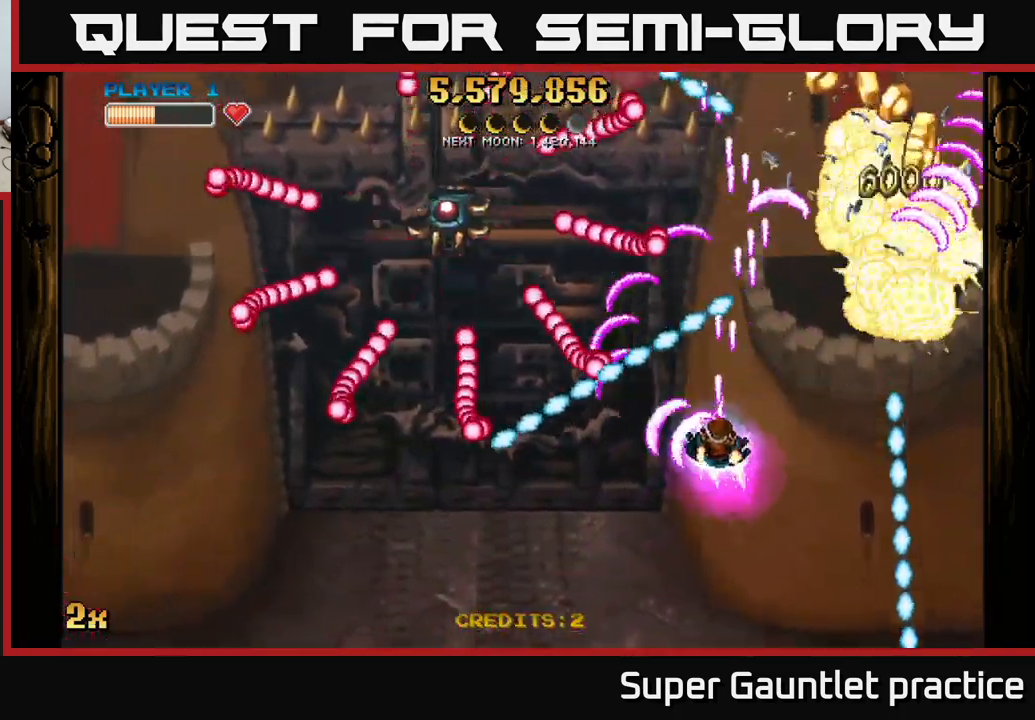
{"buttons": ["A"], "left_stick": "center", "events": [[17, "left_stick", "up-right"], [67, "left_stick", "right"], [317, "left_stick", "up-right"], [484, "left_stick", "center"]]}
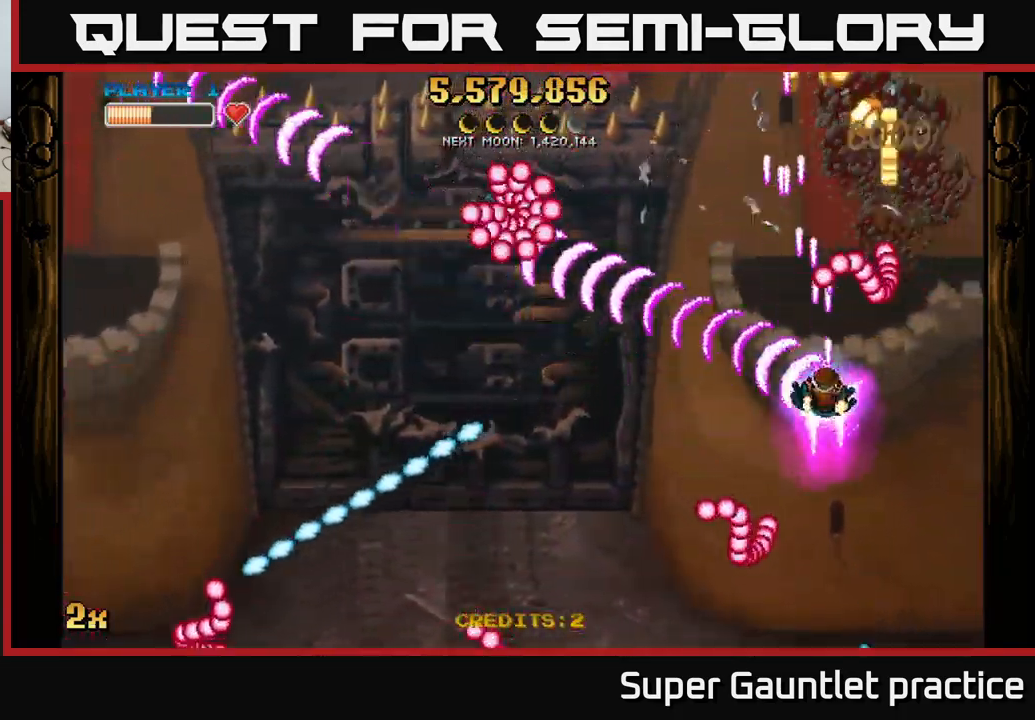
{"buttons": ["A"], "left_stick": "down-right", "events": [[267, "left_stick", "down-right"]]}
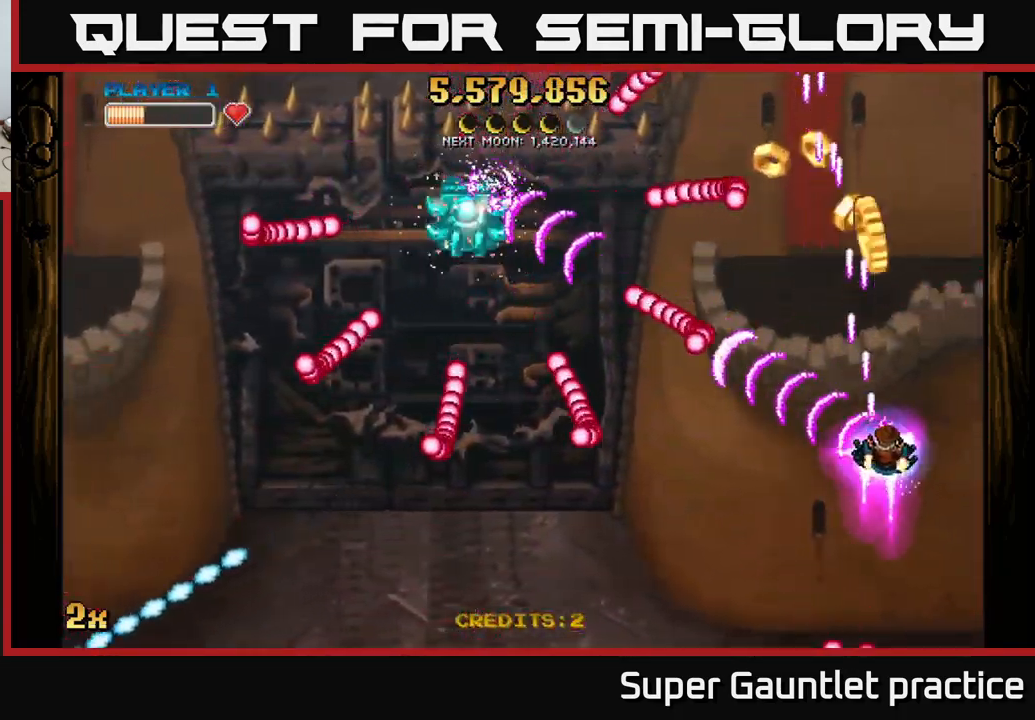
{"buttons": ["A", "X"], "left_stick": "up-left", "events": [[117, "left_stick", "up-right"], [184, "left_stick", "up"], [367, "left_stick", "up-left"], [484, "X", "down"]]}
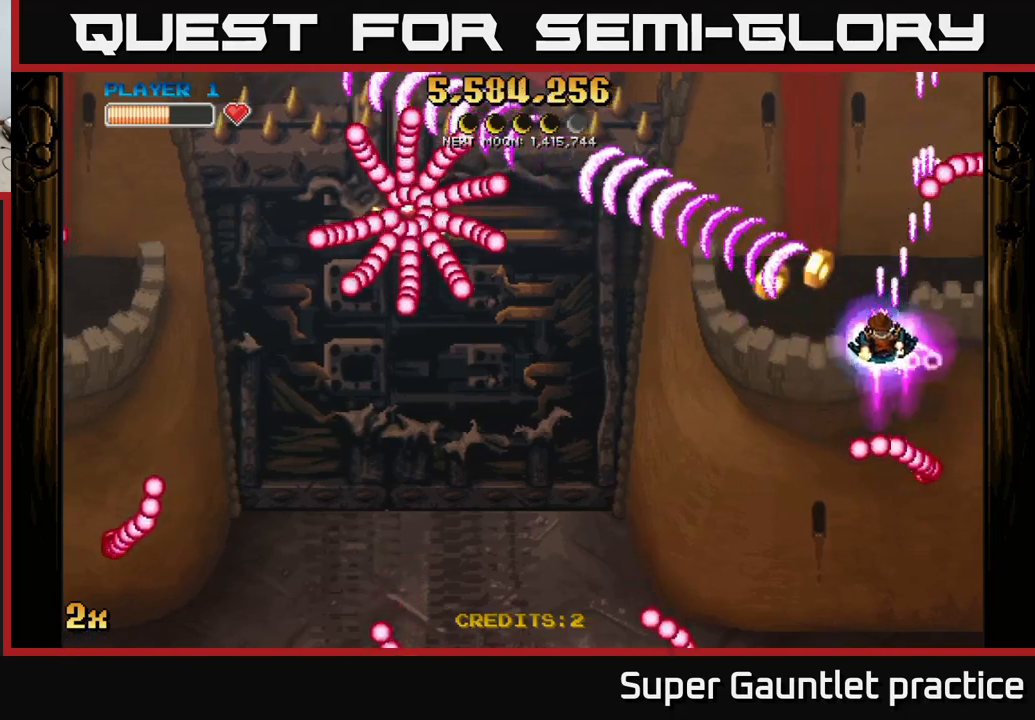
{"buttons": ["A"], "left_stick": "right", "events": [[83, "X", "up"], [116, "left_stick", "left"], [266, "left_stick", "center"], [316, "left_stick", "right"]]}
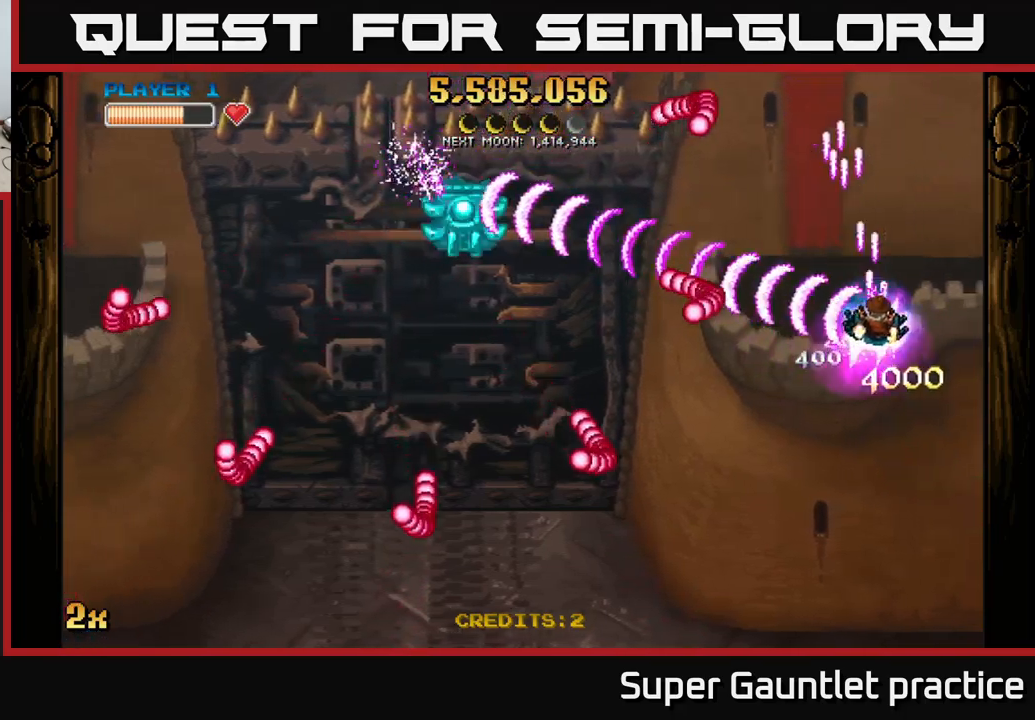
{"buttons": ["A"], "left_stick": "down-left", "events": [[50, "left_stick", "up-right"], [216, "left_stick", "up-left"], [400, "left_stick", "down-left"]]}
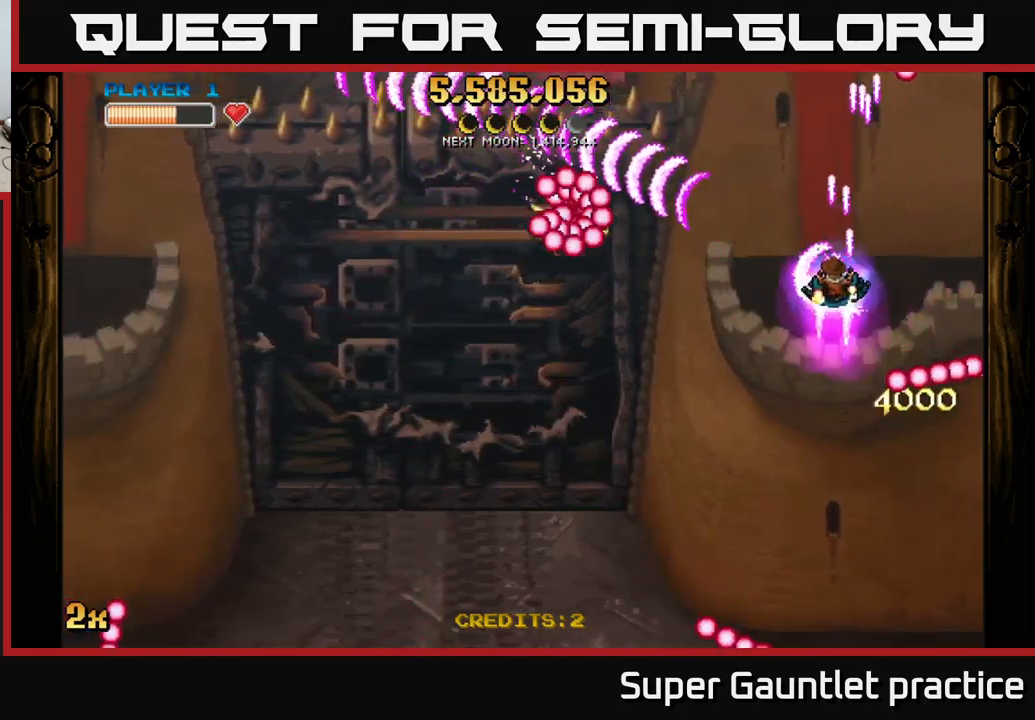
{"buttons": ["A"], "left_stick": "right", "events": [[116, "left_stick", "down-right"], [466, "left_stick", "right"]]}
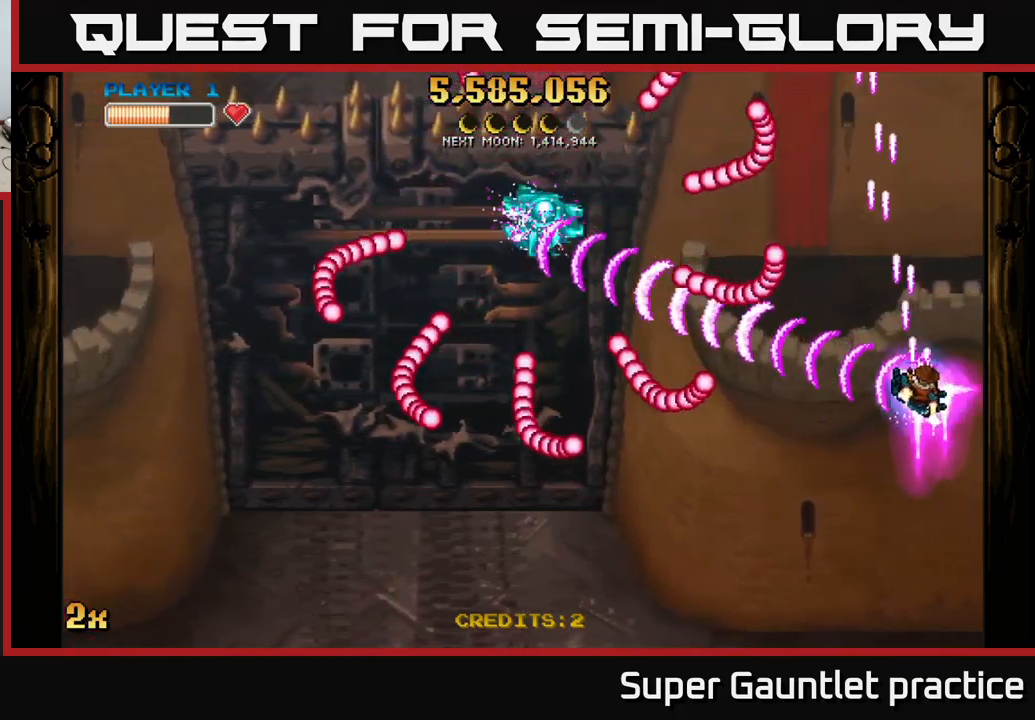
{"buttons": ["A", "X"], "left_stick": "up-left", "events": [[100, "left_stick", "down-left"], [216, "left_stick", "left"], [466, "left_stick", "up-left"], [483, "X", "down"]]}
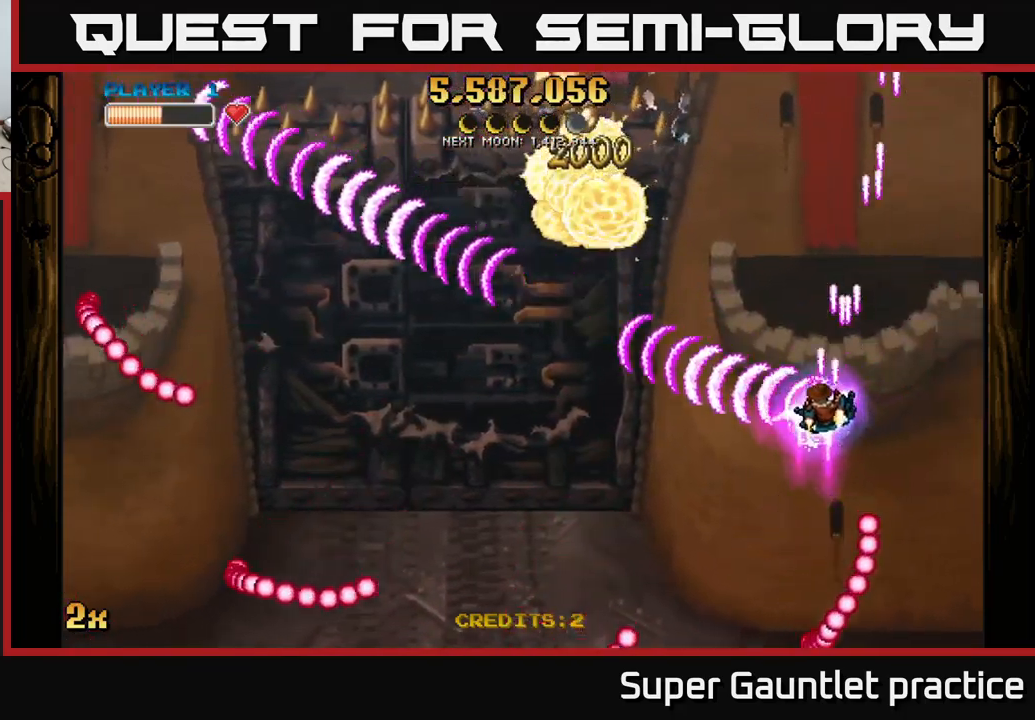
{"buttons": ["A"], "left_stick": "down-left", "events": [[116, "X", "up"], [266, "left_stick", "left"], [366, "left_stick", "down-left"]]}
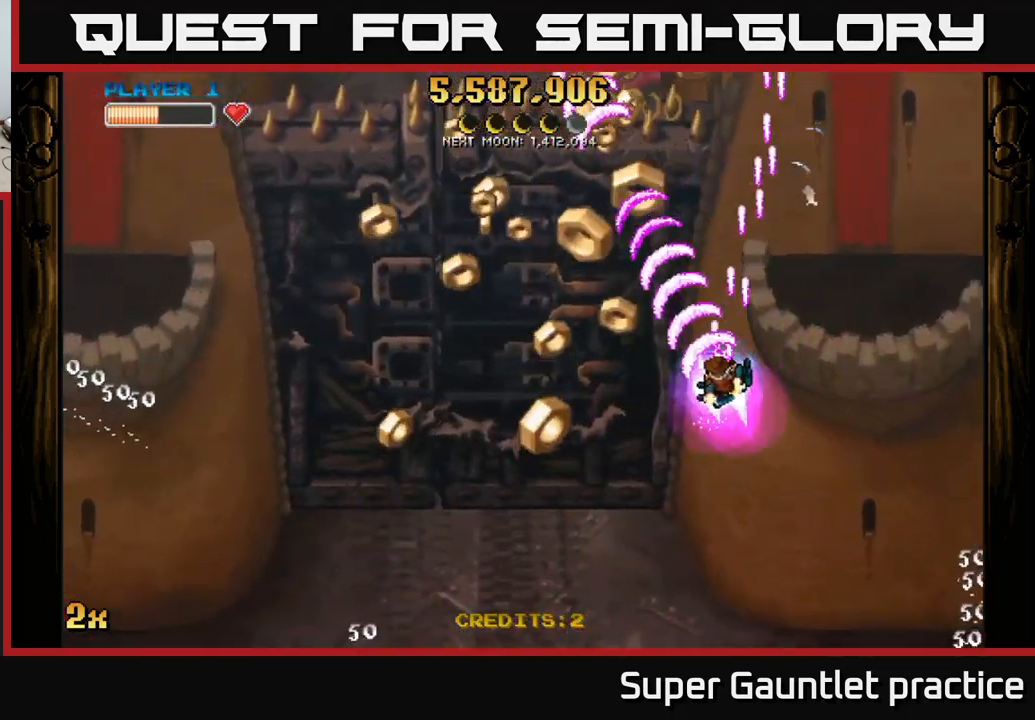
{"buttons": ["A"], "left_stick": "up", "events": [[416, "left_stick", "up-left"], [500, "left_stick", "up"]]}
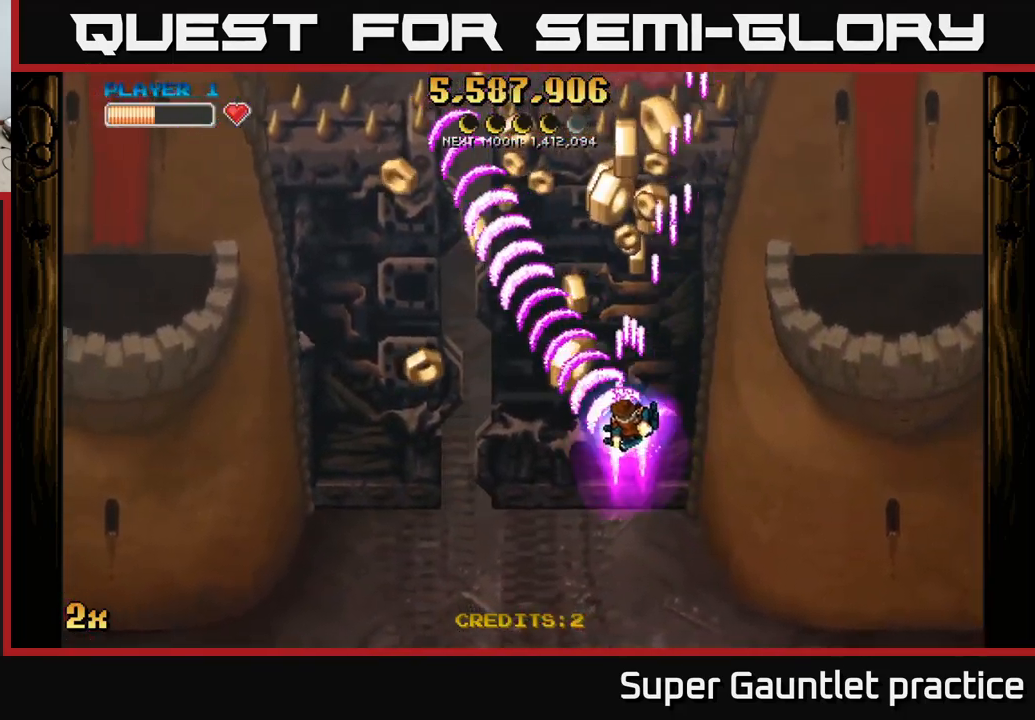
{"buttons": ["A"], "left_stick": "down-right", "events": [[100, "left_stick", "up-left"], [200, "left_stick", "left"], [500, "left_stick", "down-right"]]}
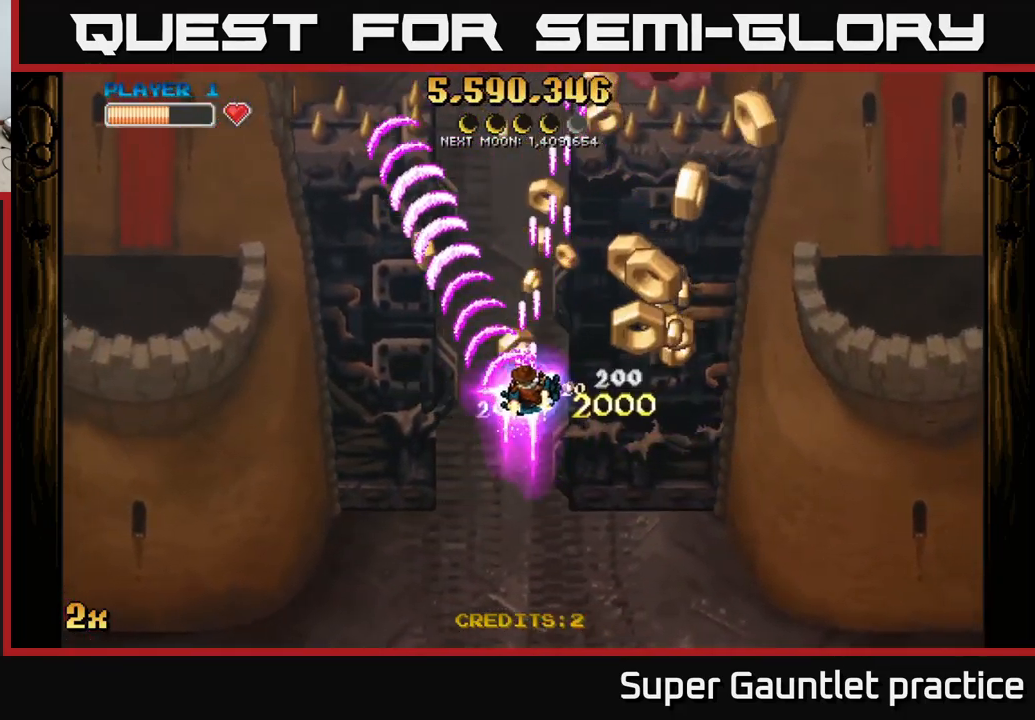
{"buttons": ["A"], "left_stick": "left", "events": [[16, "left_stick", "right"], [300, "left_stick", "left"]]}
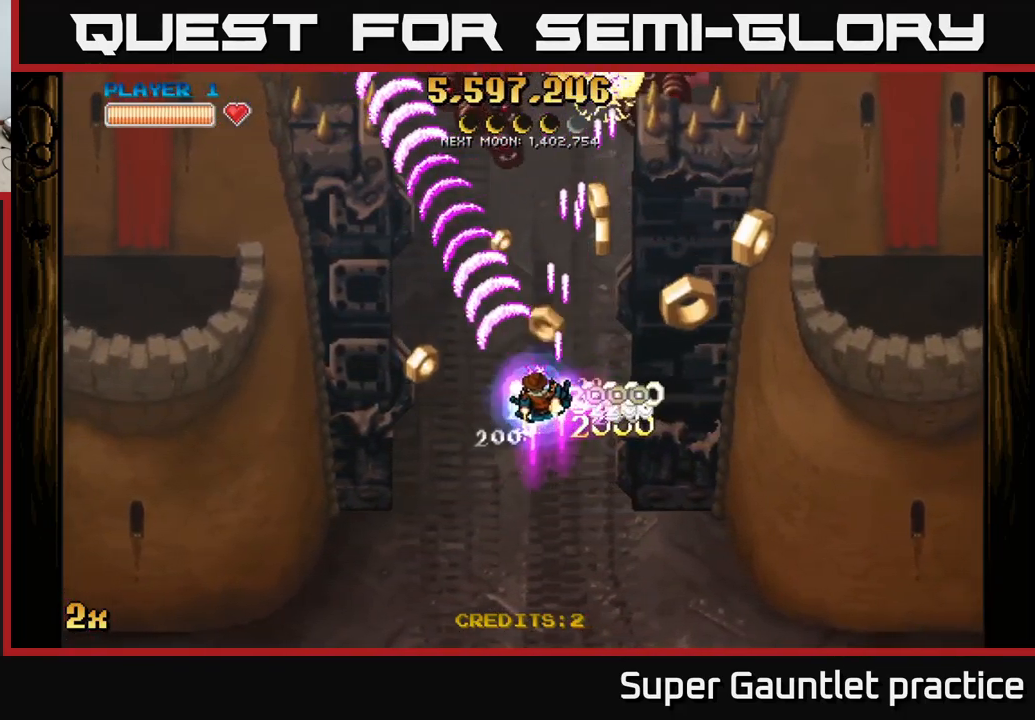
{"buttons": ["A"], "left_stick": "right", "events": [[150, "left_stick", "down-right"], [250, "left_stick", "right"]]}
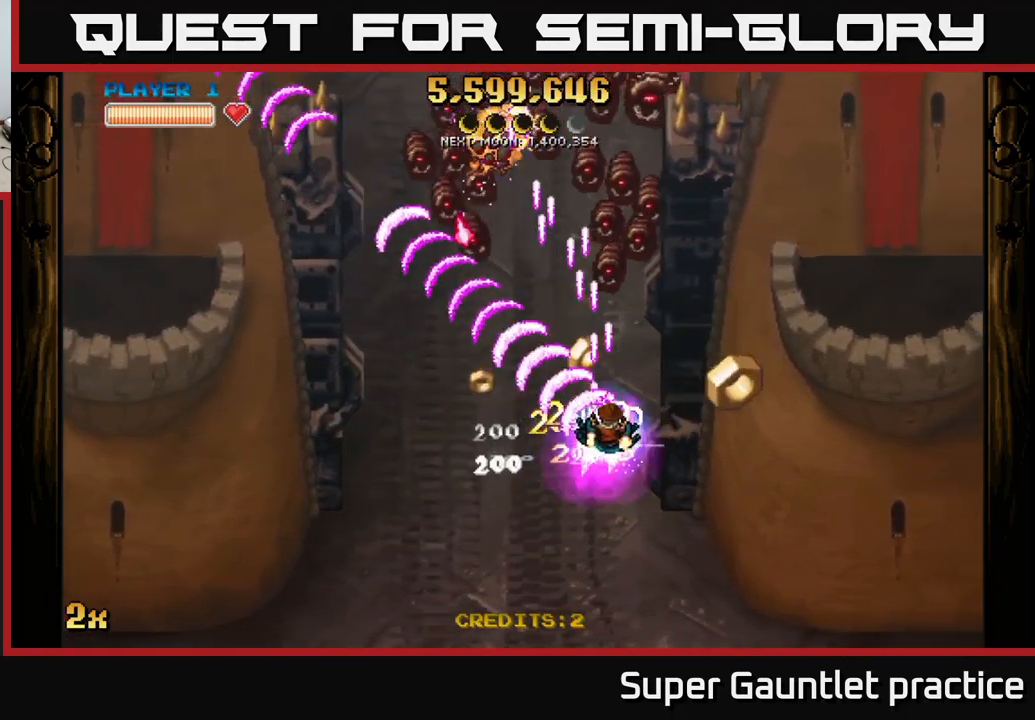
{"buttons": ["A"], "left_stick": "up-left", "events": [[300, "left_stick", "down"], [483, "left_stick", "up-left"]]}
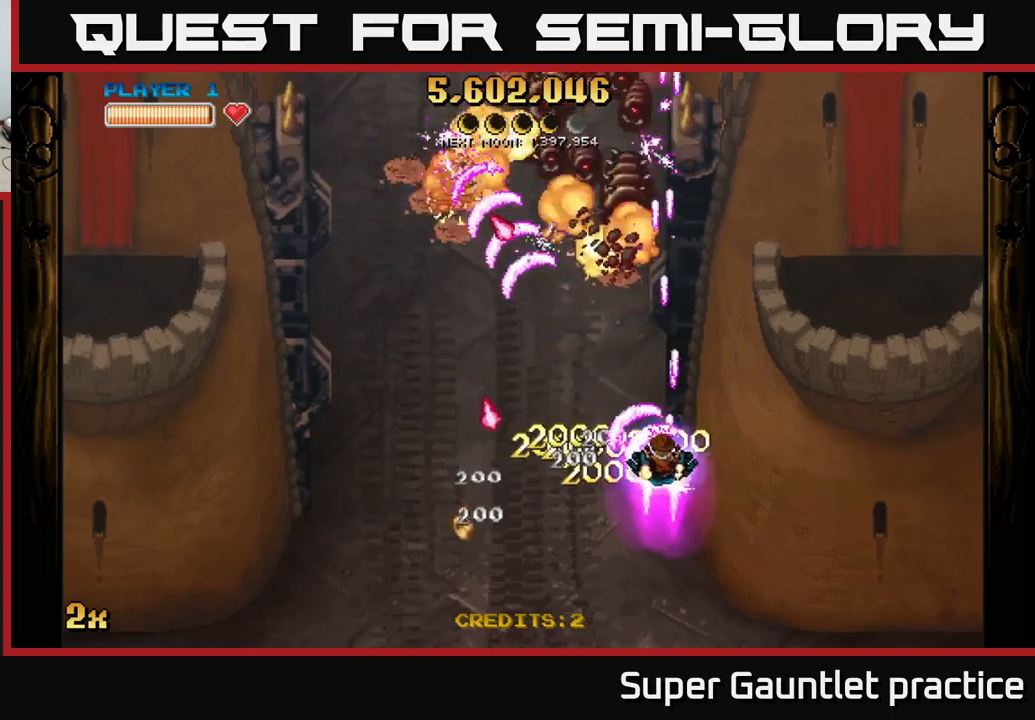
{"buttons": ["A"], "left_stick": "down-left", "events": [[100, "left_stick", "left"], [333, "left_stick", "down-left"]]}
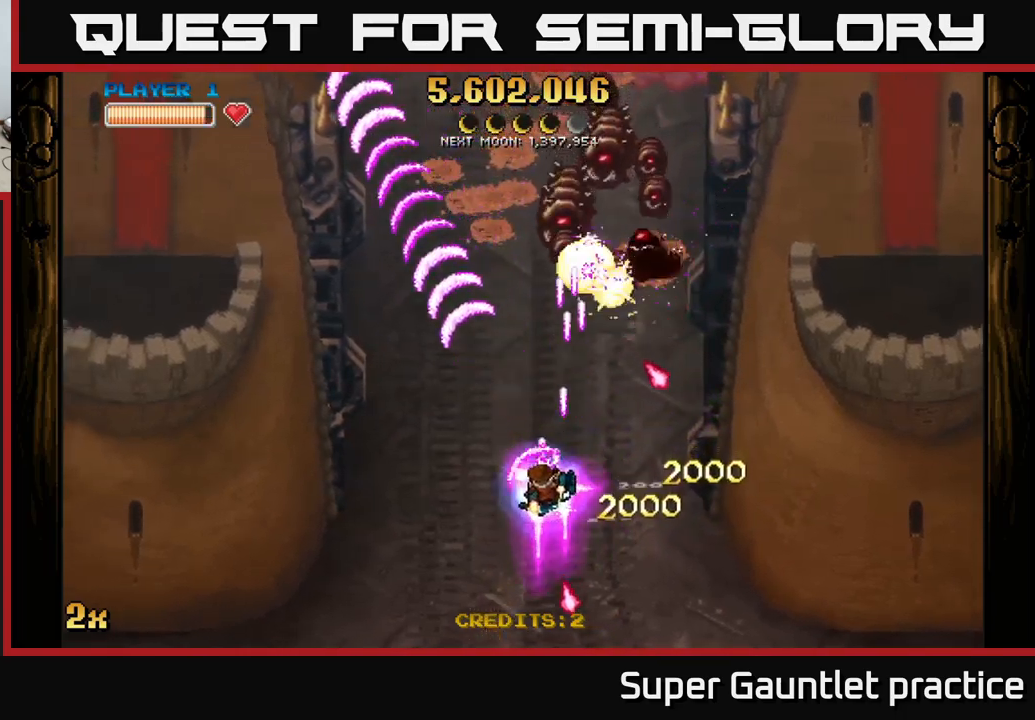
{"buttons": ["A"], "left_stick": "center", "events": [[100, "left_stick", "right"], [233, "left_stick", "down-right"], [350, "left_stick", "up-right"], [367, "X", "down"], [400, "left_stick", "up"], [483, "X", "up"], [500, "left_stick", "center"]]}
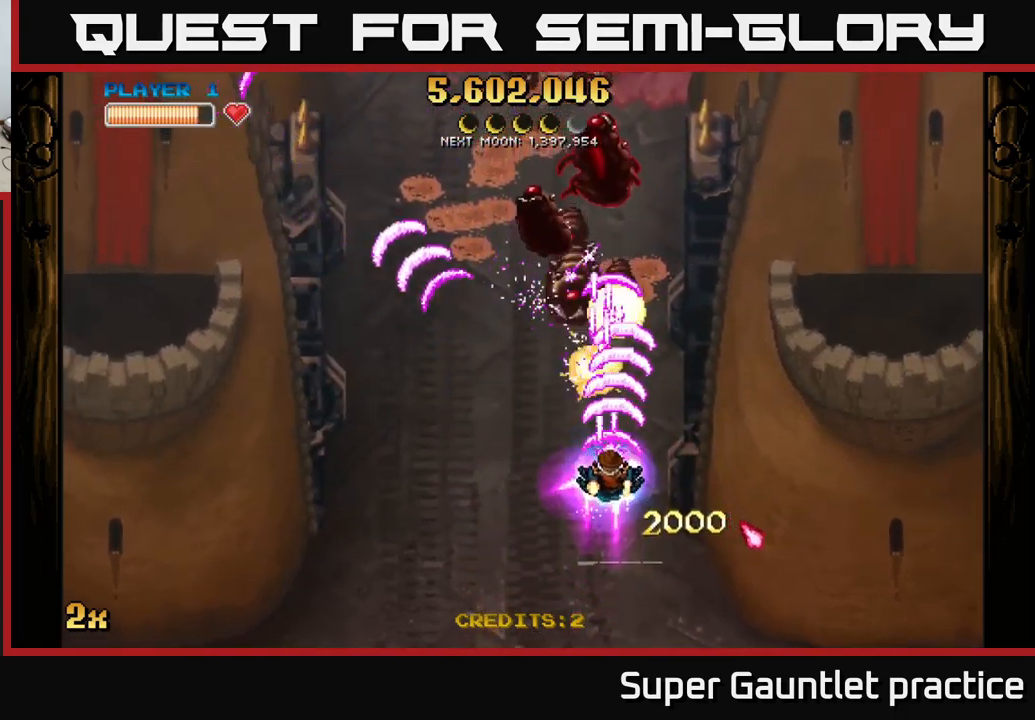
{"buttons": ["A"], "left_stick": "down-left", "events": [[17, "left_stick", "down"], [267, "left_stick", "down-left"]]}
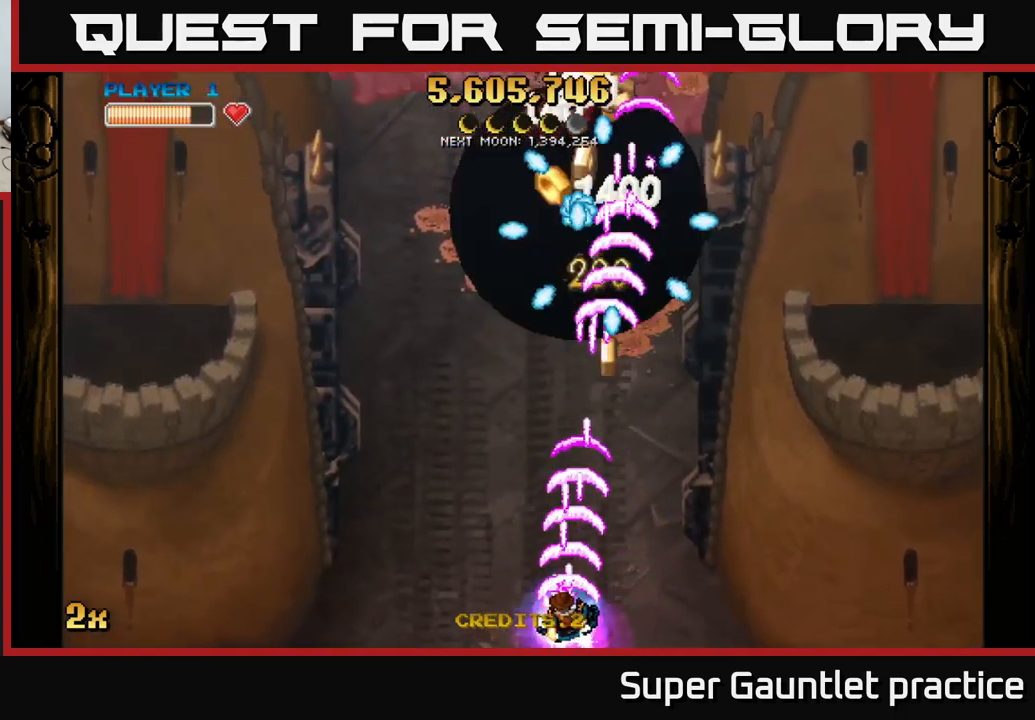
{"buttons": ["A"], "left_stick": "up", "events": [[100, "left_stick", "up-left"], [200, "left_stick", "up-right"], [300, "left_stick", "center"], [383, "left_stick", "up-left"], [483, "left_stick", "up"]]}
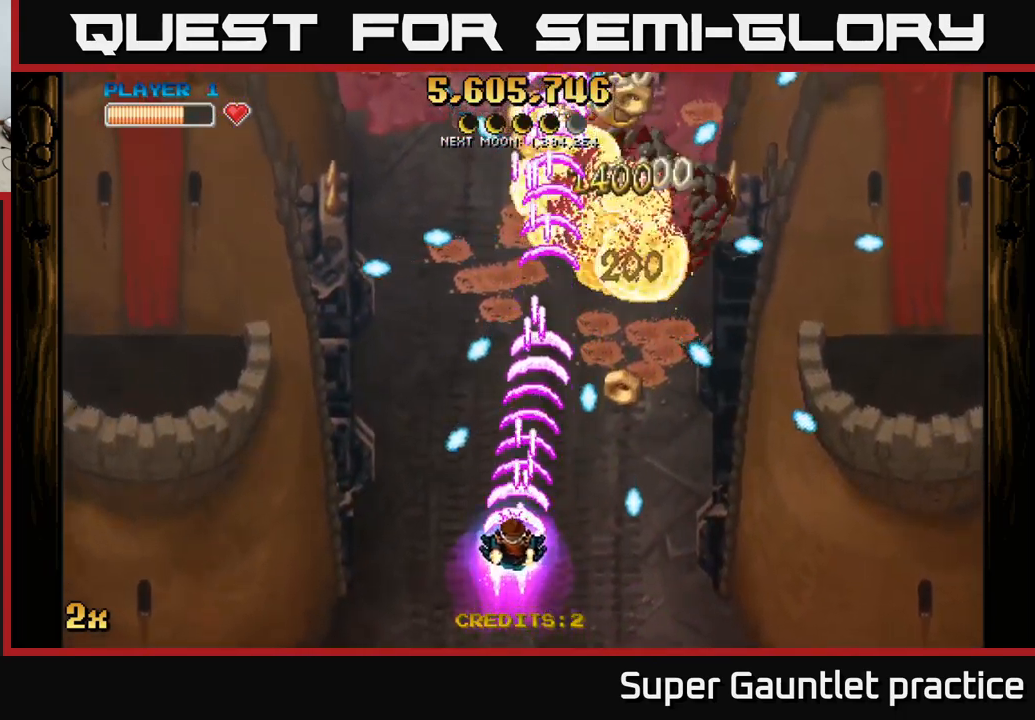
{"buttons": ["A"], "left_stick": "right", "events": [[333, "left_stick", "up-right"], [450, "left_stick", "right"]]}
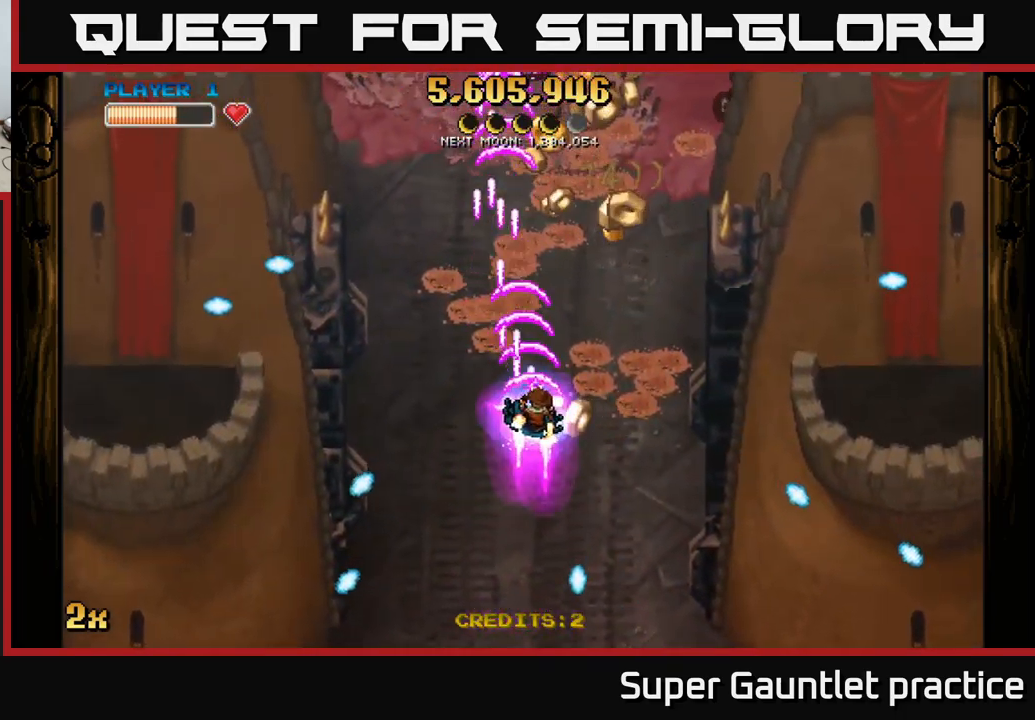
{"buttons": ["A"], "left_stick": "right", "events": []}
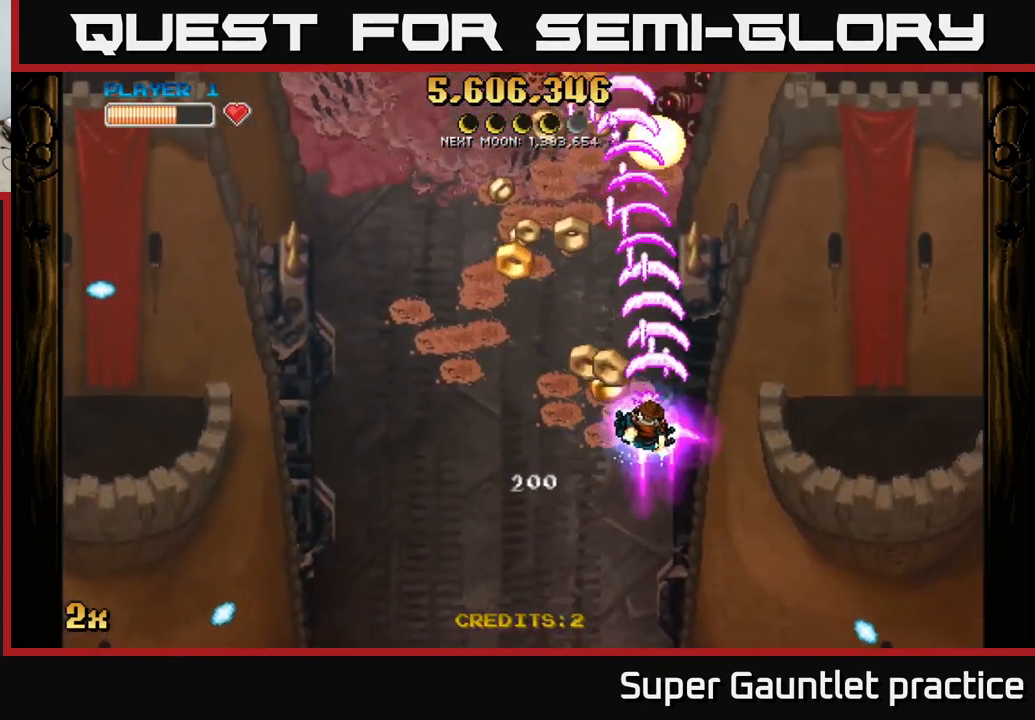
{"buttons": ["A"], "left_stick": "down-right", "events": [[17, "left_stick", "left"], [83, "left_stick", "up-left"], [200, "left_stick", "up"], [500, "left_stick", "down-right"]]}
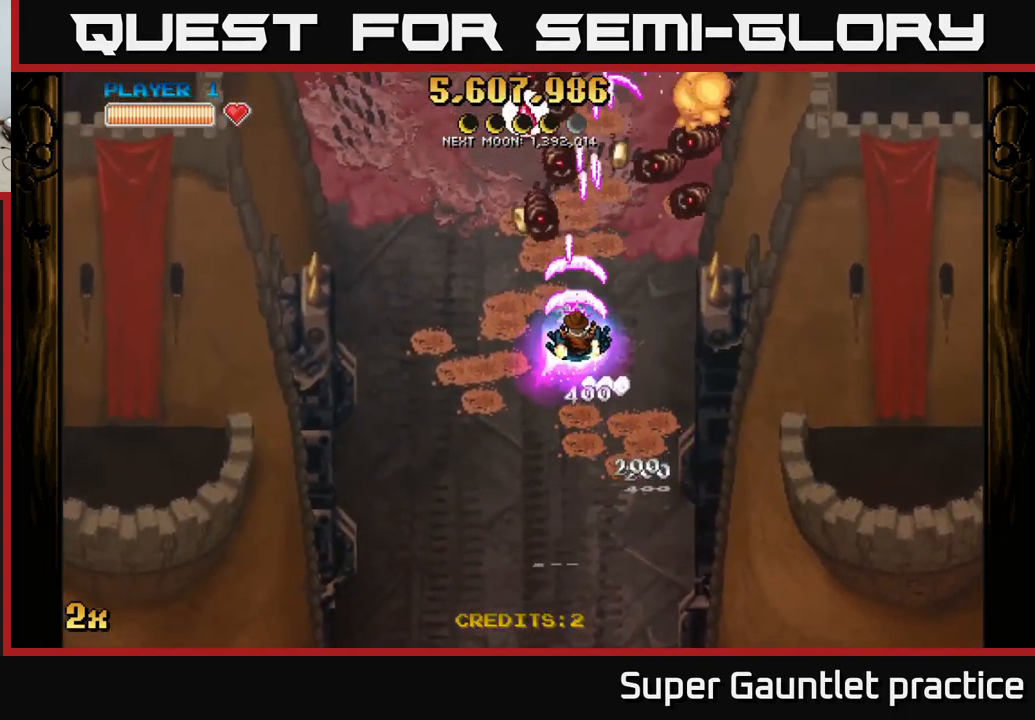
{"buttons": ["A"], "left_stick": "down", "events": [[450, "left_stick", "down"]]}
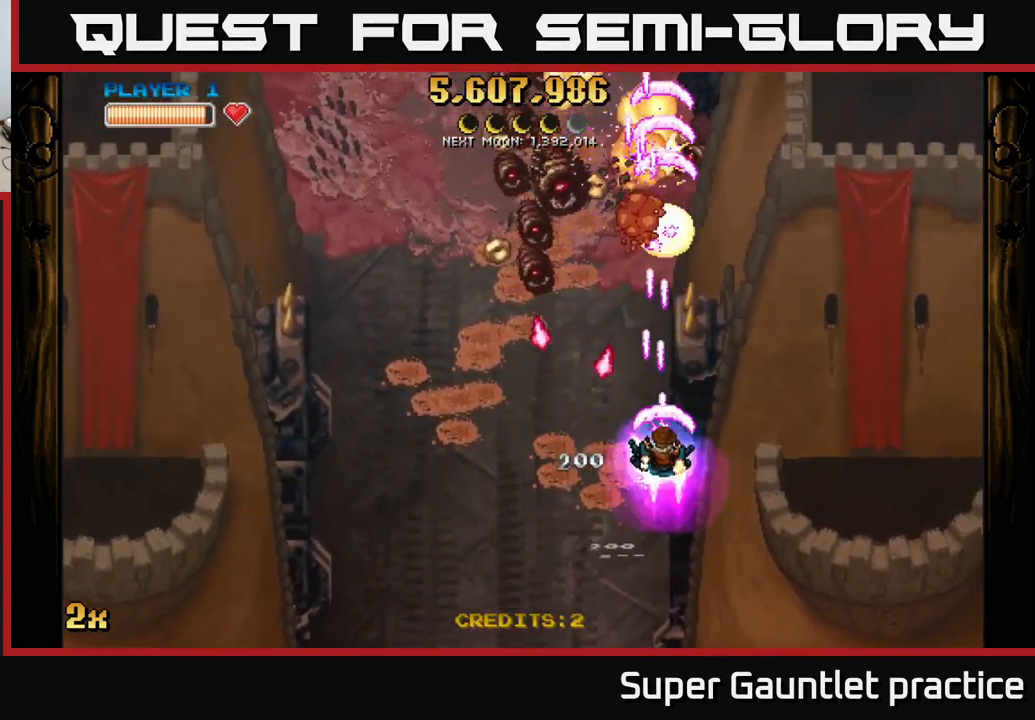
{"buttons": ["A"], "left_stick": "left", "events": [[200, "left_stick", "right"], [283, "left_stick", "up-left"], [333, "left_stick", "left"]]}